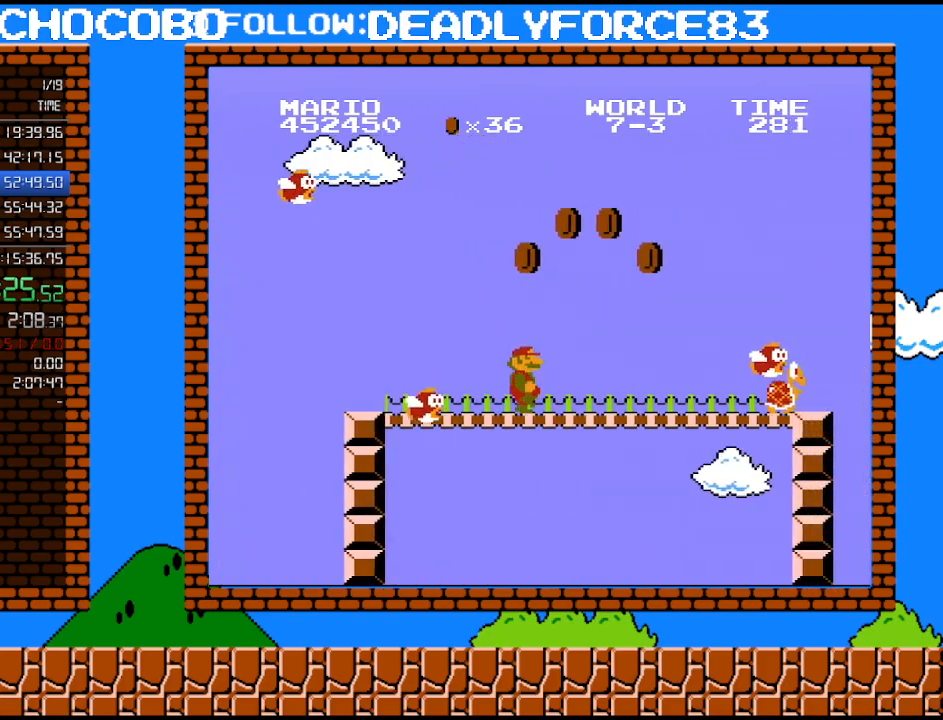
Gameplay with a controller (Nintendo layout); each line is a JSON object with the inputs held at the frame after it. "events" lists button and stick changes between this image and that frame as [ms after this image, input, new state], when the widget could be followed in between. Not read: L3 R3.
{"buttons": ["A", "B", "DPAD_RIGHT"], "events": [[433, "A", "down"]]}
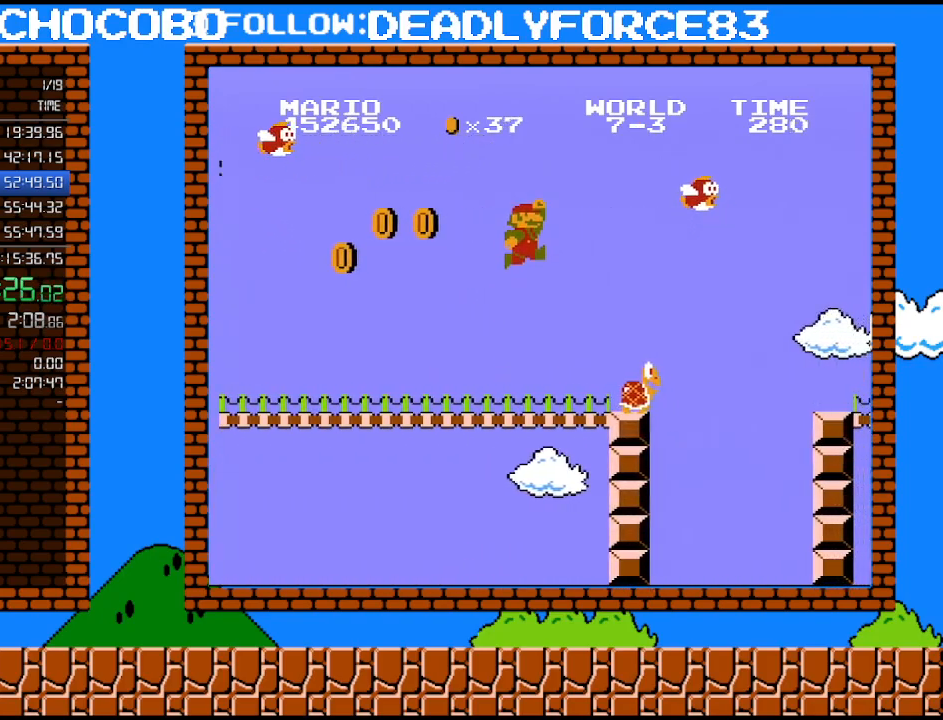
{"buttons": ["B", "DPAD_LEFT"], "events": [[50, "DPAD_UP", "down"], [83, "DPAD_LEFT", "down"], [83, "DPAD_RIGHT", "up"], [83, "DPAD_UP", "up"], [400, "A", "up"]]}
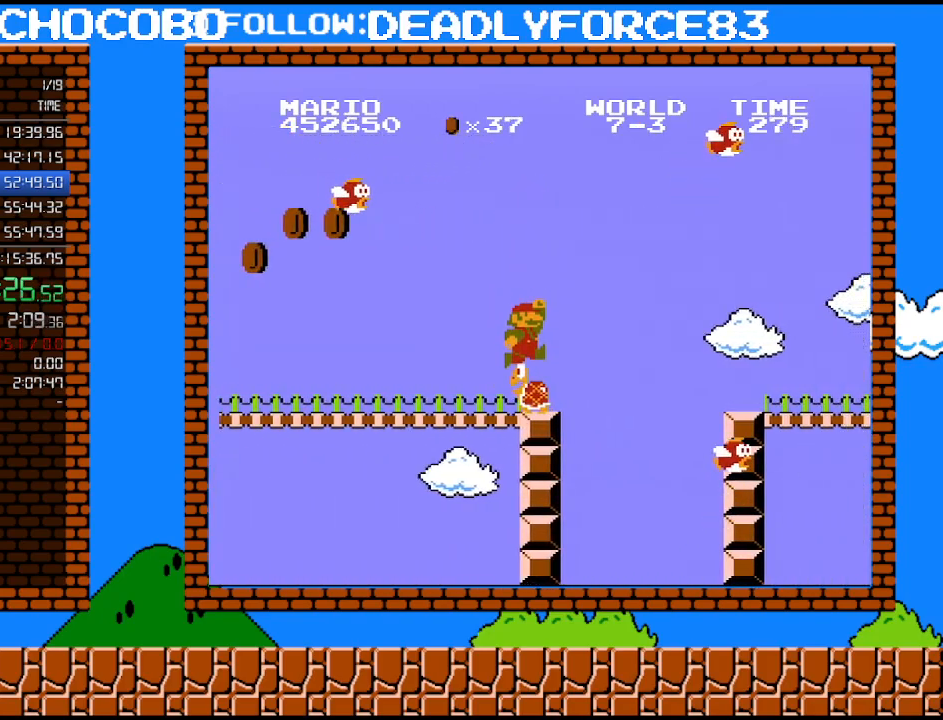
{"buttons": ["DPAD_RIGHT"], "events": [[267, "B", "up"], [333, "DPAD_LEFT", "up"], [400, "DPAD_RIGHT", "down"], [433, "DPAD_UP", "down"], [467, "DPAD_UP", "up"]]}
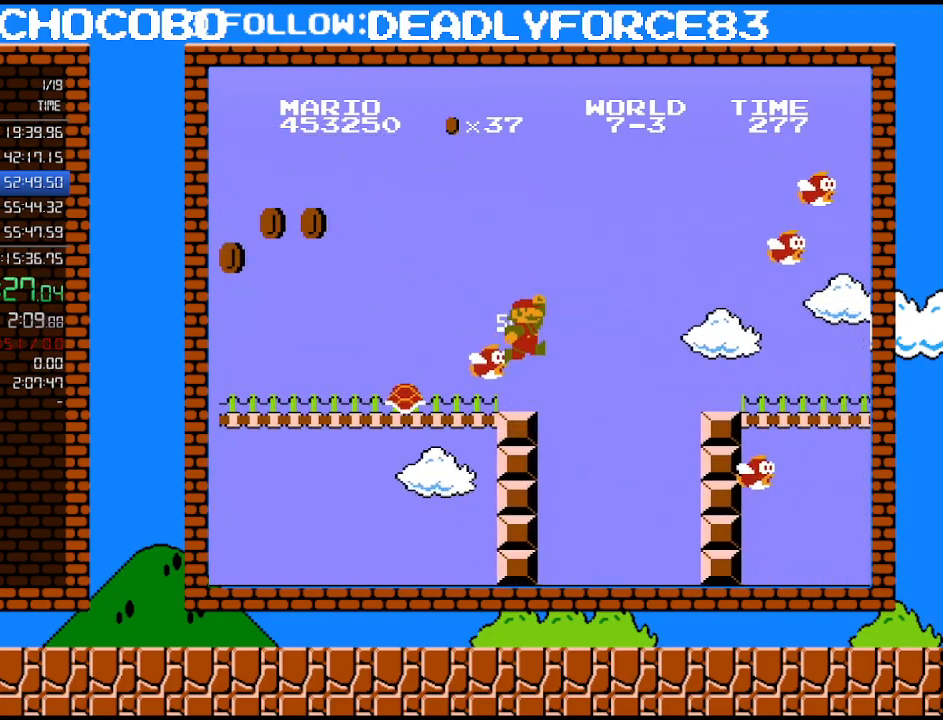
{"buttons": ["A", "B", "DPAD_LEFT"], "events": [[50, "DPAD_RIGHT", "up"], [150, "A", "down"], [183, "DPAD_LEFT", "down"], [400, "B", "down"]]}
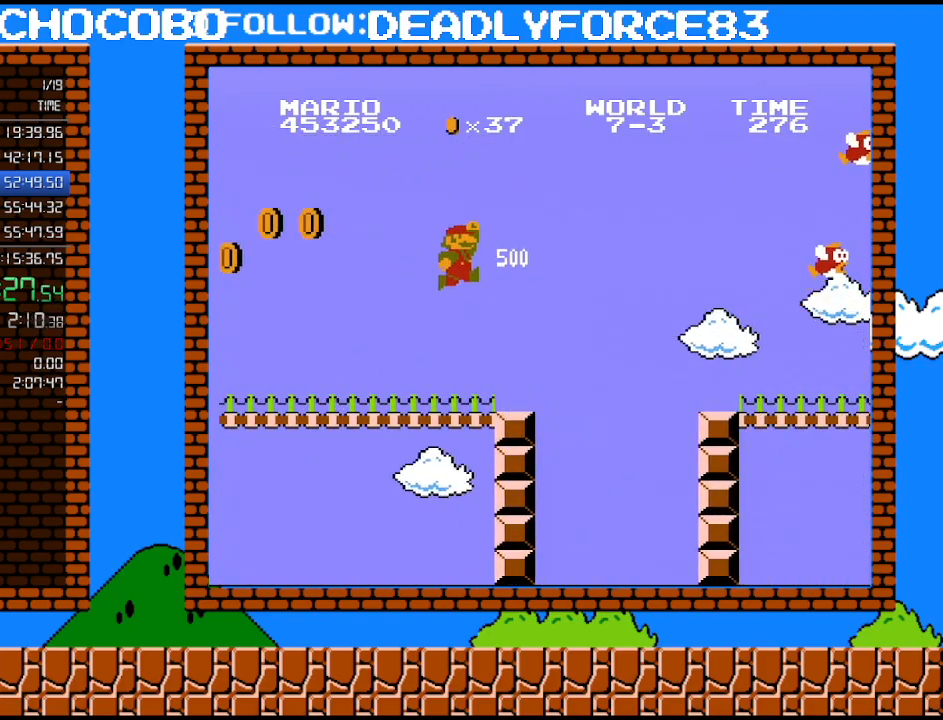
{"buttons": ["B", "DPAD_RIGHT"], "events": [[117, "A", "up"], [150, "DPAD_LEFT", "up"], [233, "DPAD_RIGHT", "down"]]}
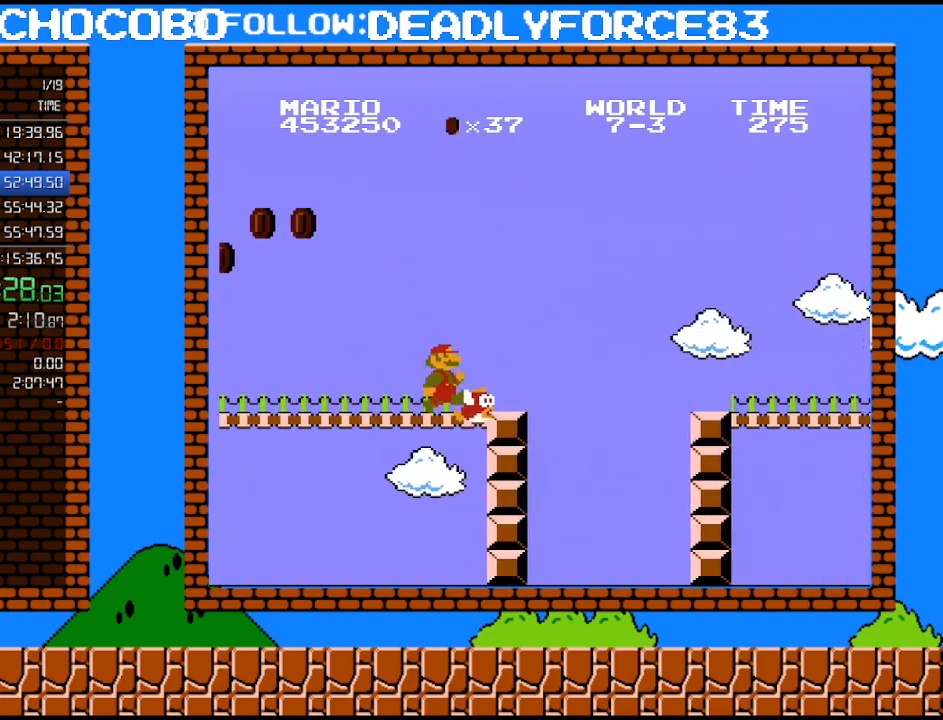
{"buttons": ["B"], "events": [[267, "DPAD_RIGHT", "up"], [267, "DPAD_UP", "down"], [300, "DPAD_LEFT", "down"], [300, "DPAD_UP", "up"], [467, "DPAD_LEFT", "up"]]}
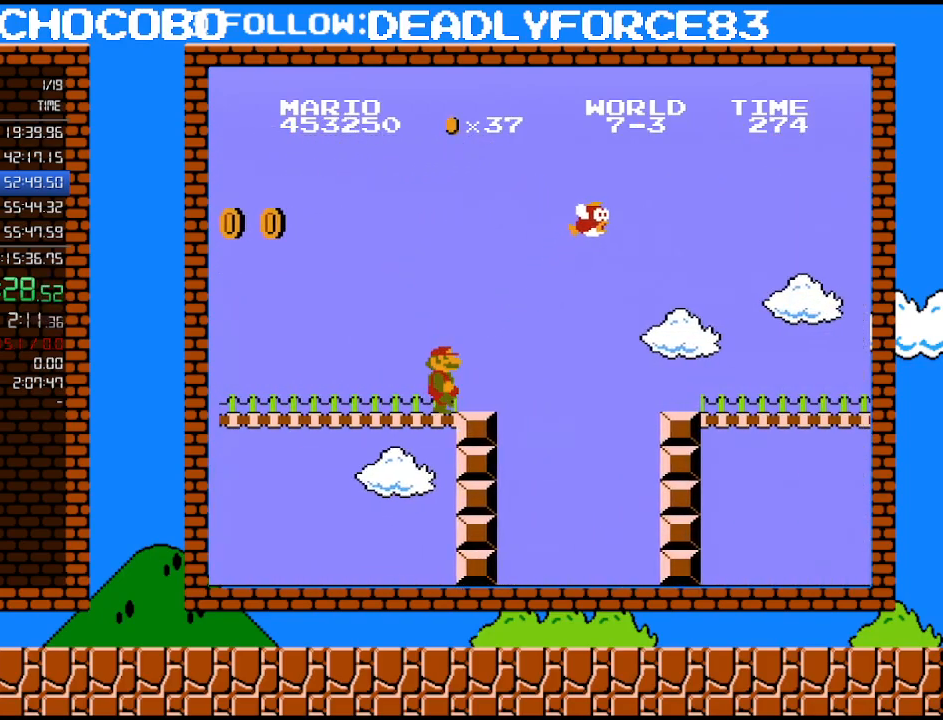
{"buttons": ["A", "B", "DPAD_RIGHT"], "events": [[17, "DPAD_RIGHT", "down"], [467, "A", "down"]]}
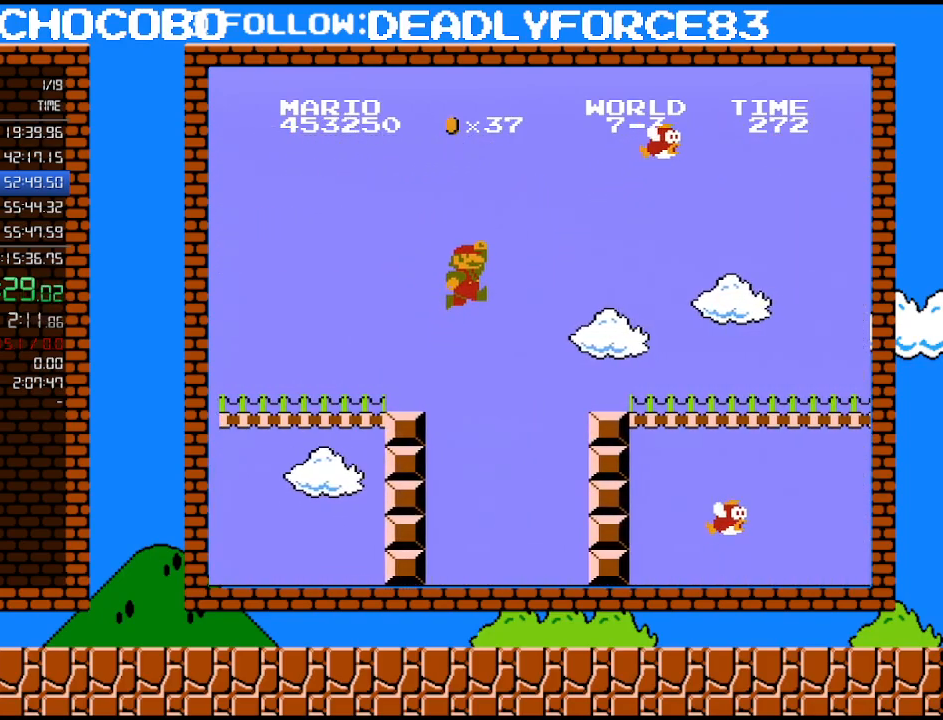
{"buttons": ["A", "B", "DPAD_RIGHT"], "events": []}
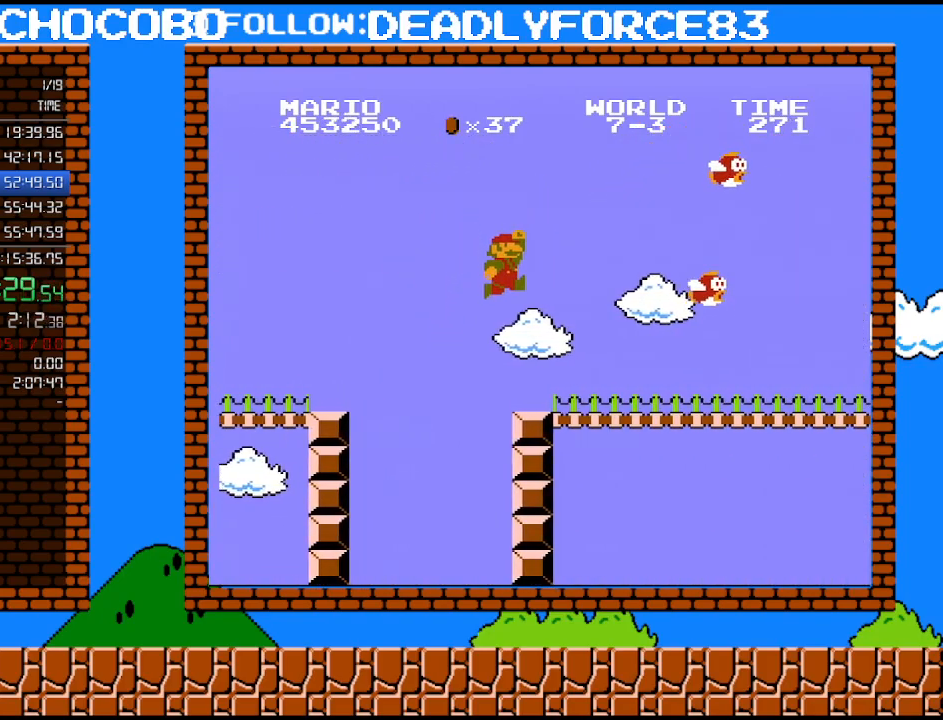
{"buttons": ["B", "DPAD_RIGHT"], "events": [[117, "A", "up"]]}
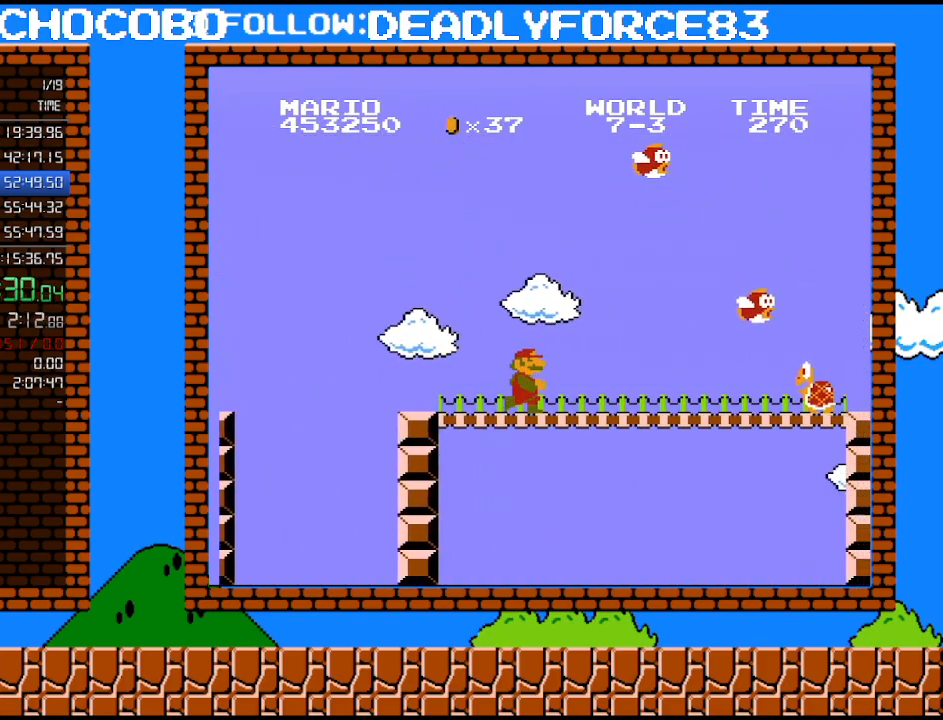
{"buttons": ["B", "DPAD_RIGHT"], "events": []}
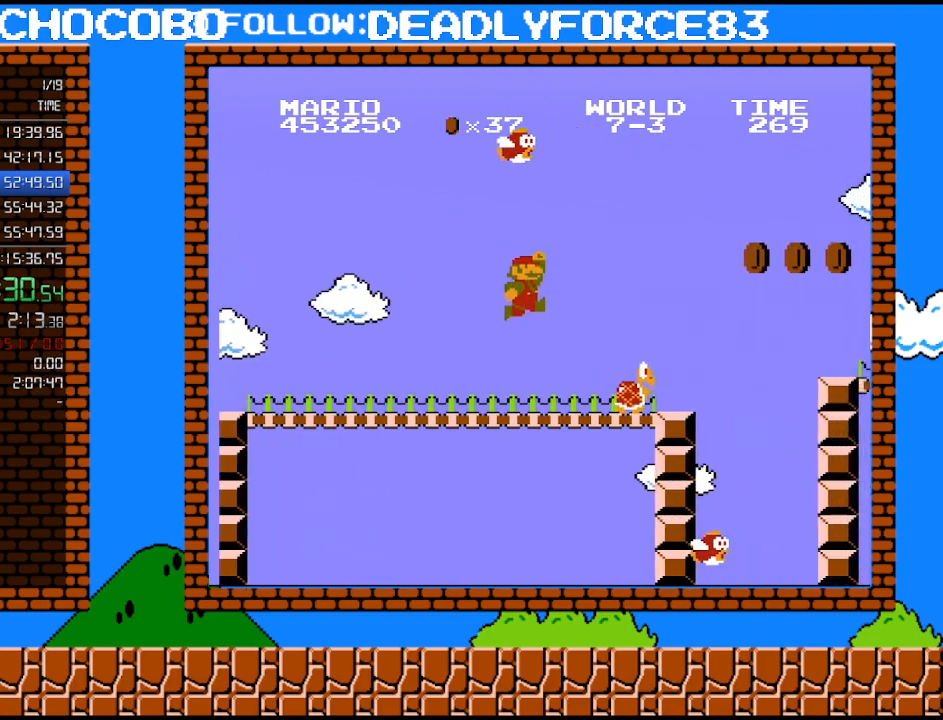
{"buttons": ["DPAD_LEFT"], "events": [[50, "A", "down"], [233, "DPAD_RIGHT", "up"], [233, "DPAD_UP", "down"], [267, "A", "up"], [267, "DPAD_LEFT", "down"], [267, "DPAD_UP", "up"], [500, "B", "up"]]}
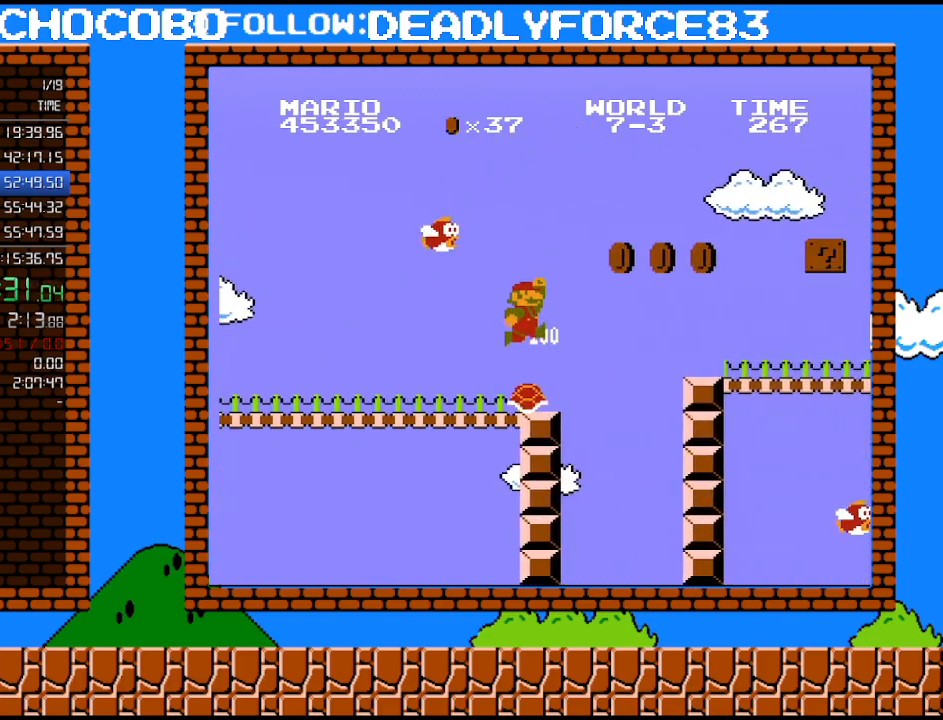
{"buttons": ["A"], "events": [[467, "A", "down"], [467, "B", "down"], [483, "B", "up"], [483, "DPAD_LEFT", "up"]]}
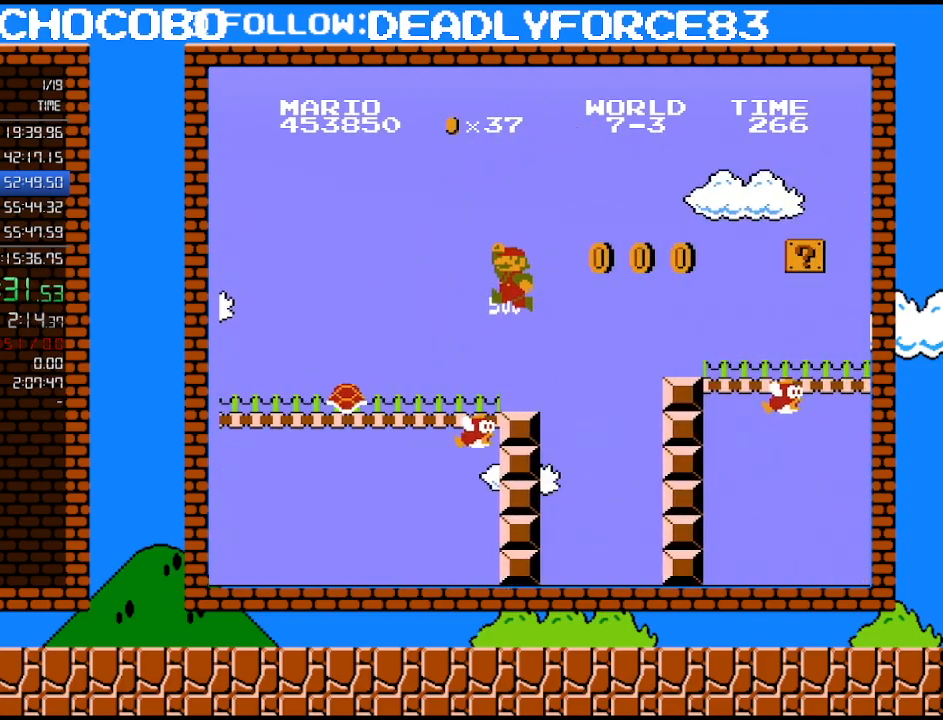
{"buttons": ["B", "DPAD_RIGHT"], "events": [[83, "DPAD_LEFT", "down"], [217, "B", "down"], [300, "A", "up"], [367, "DPAD_LEFT", "up"], [467, "DPAD_RIGHT", "down"]]}
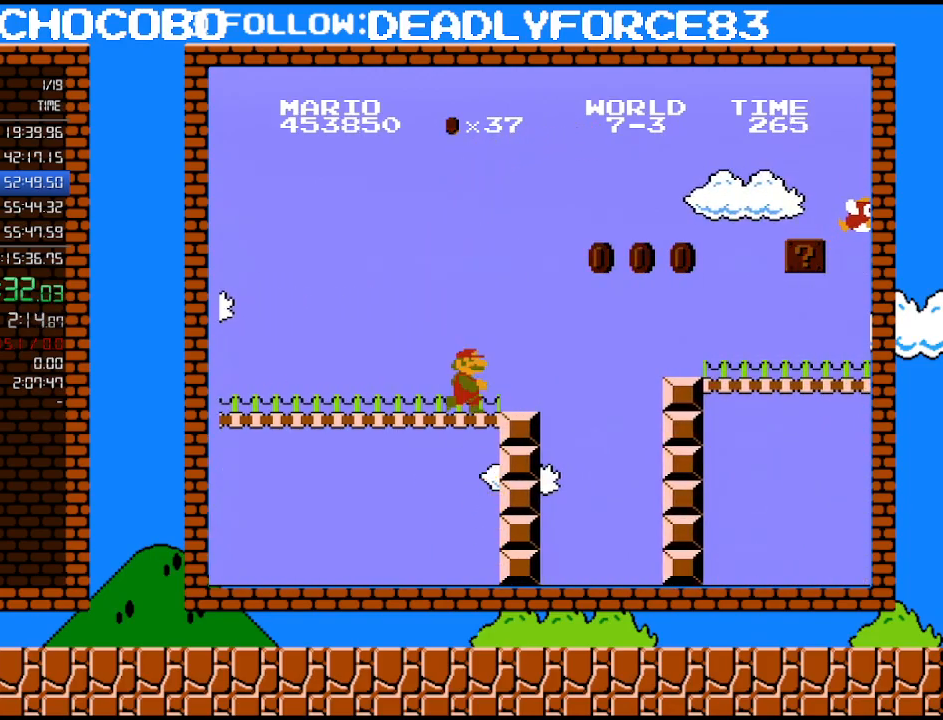
{"buttons": ["B", "DPAD_RIGHT"], "events": []}
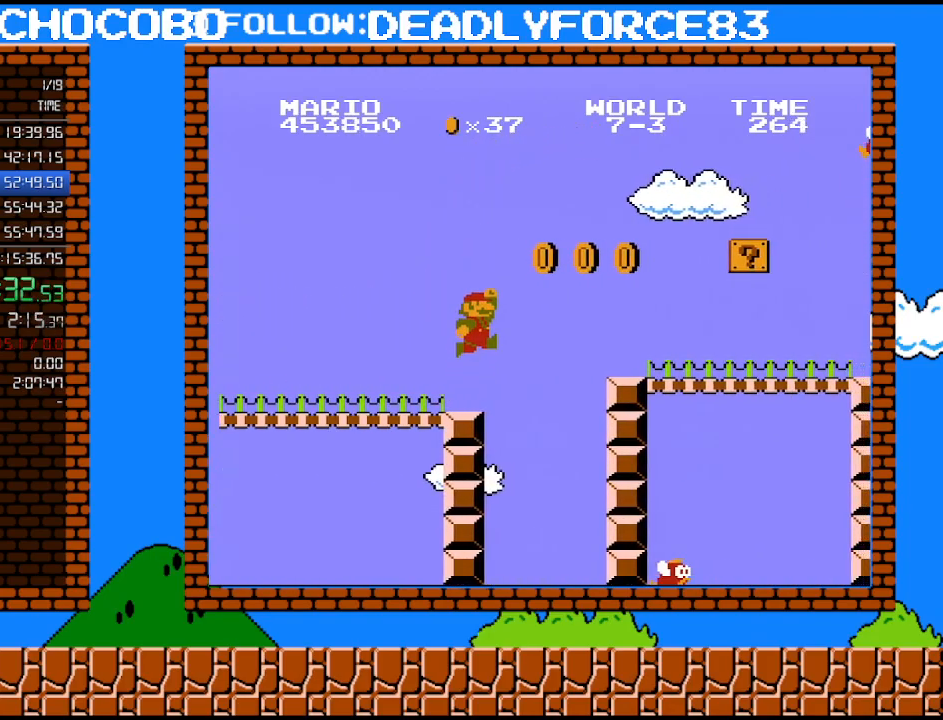
{"buttons": ["A", "B", "DPAD_RIGHT"], "events": [[83, "A", "down"], [117, "DPAD_UP", "down"], [433, "DPAD_UP", "up"]]}
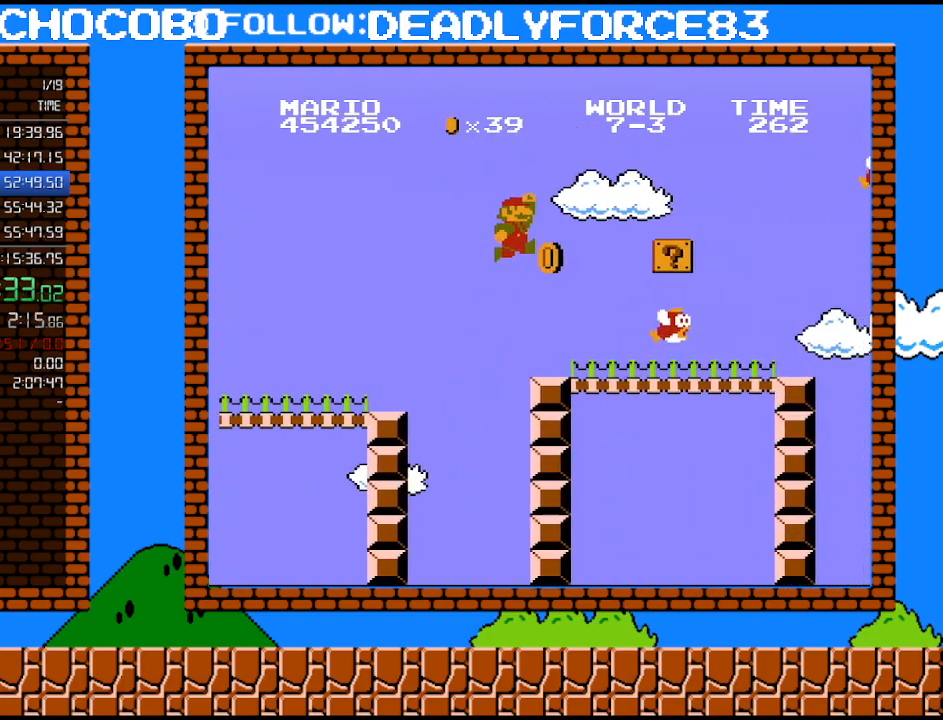
{"buttons": ["B", "DPAD_RIGHT"], "events": [[333, "A", "up"]]}
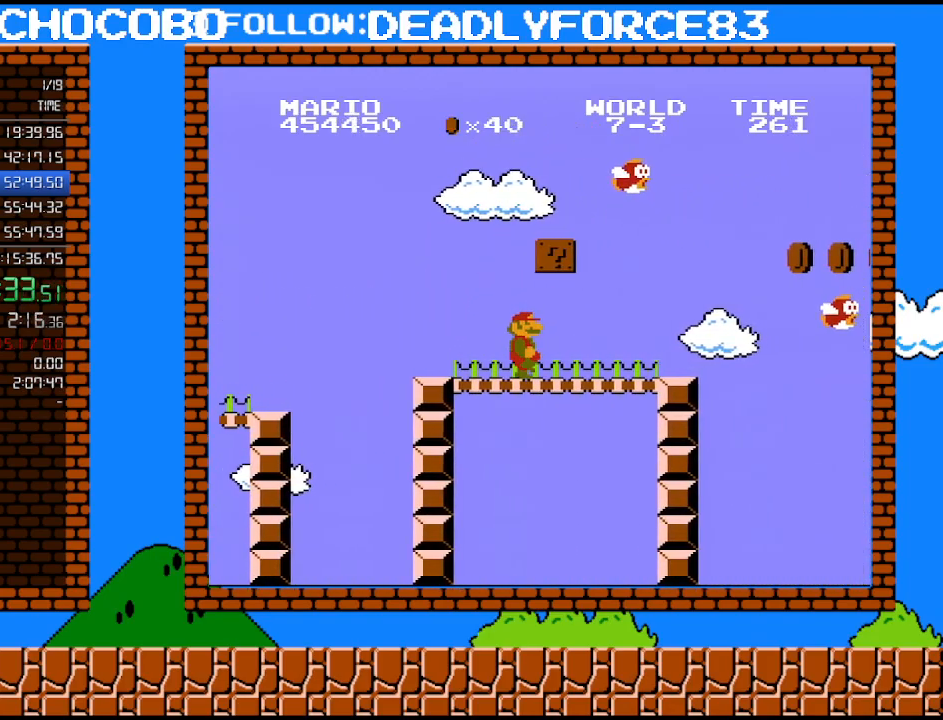
{"buttons": ["DPAD_LEFT"], "events": [[117, "B", "up"], [183, "DPAD_RIGHT", "up"], [250, "A", "down"], [267, "DPAD_LEFT", "down"], [367, "A", "up"]]}
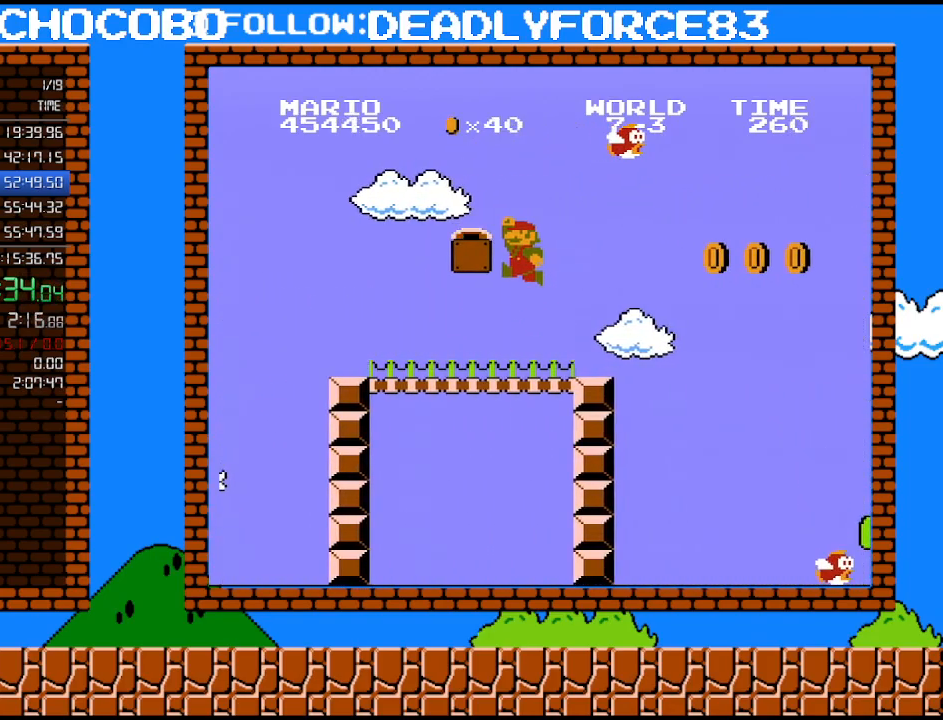
{"buttons": ["A", "B", "DPAD_LEFT"], "events": [[17, "A", "down"], [483, "B", "down"]]}
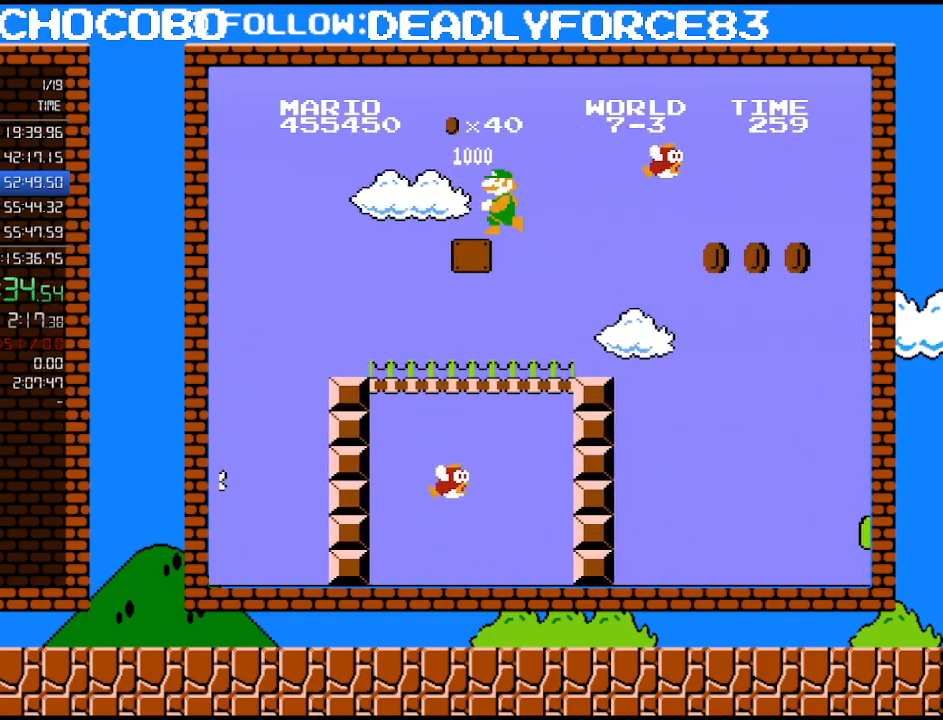
{"buttons": ["DPAD_LEFT"], "events": [[33, "A", "up"], [50, "B", "up"]]}
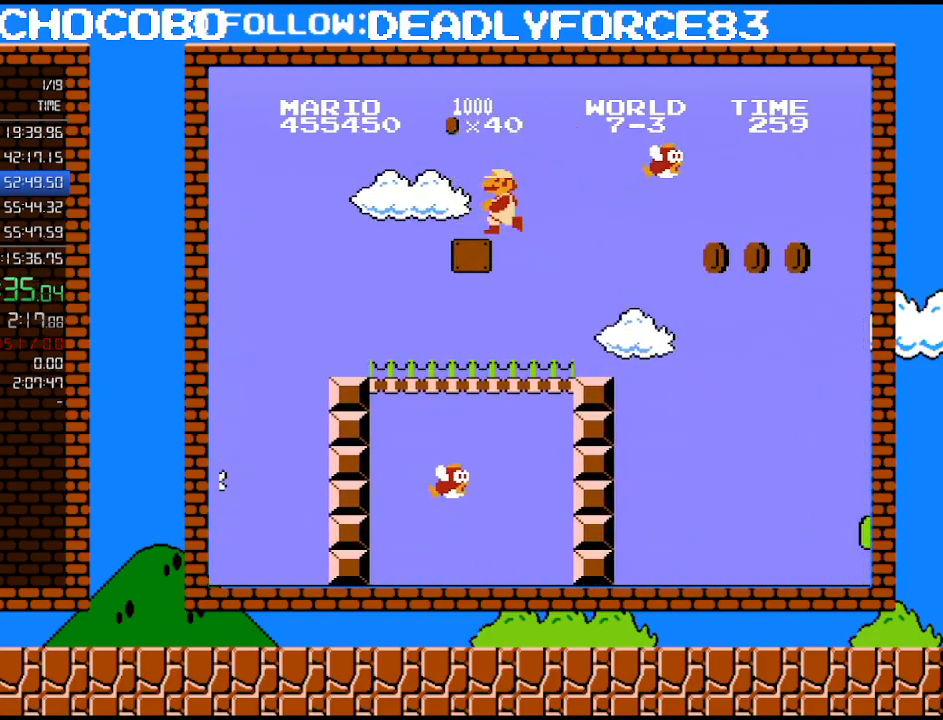
{"buttons": ["DPAD_LEFT"], "events": []}
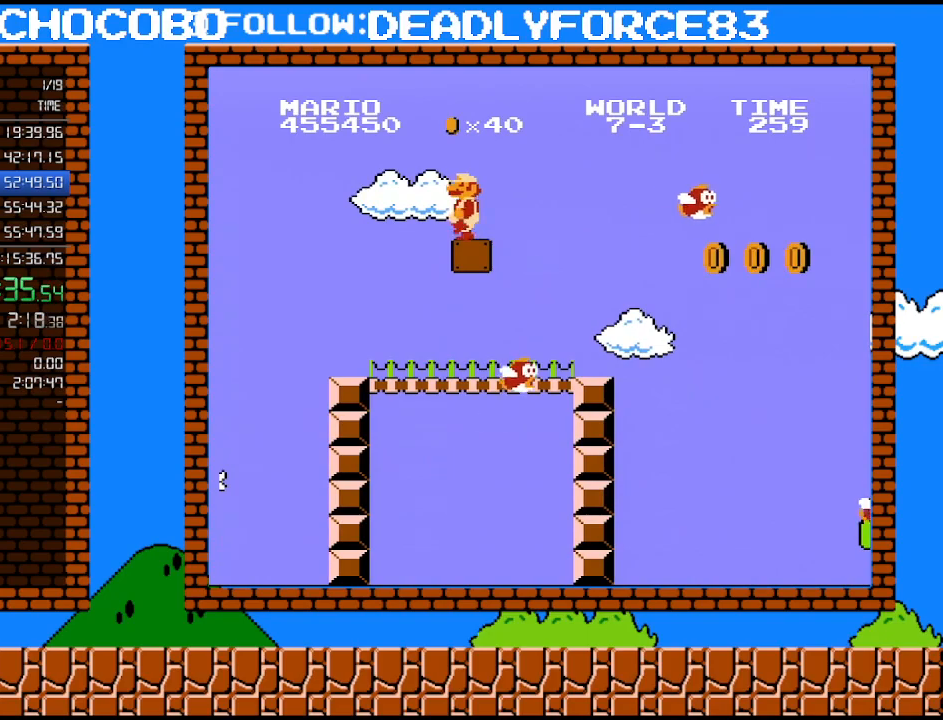
{"buttons": ["B", "DPAD_RIGHT"], "events": [[267, "DPAD_LEFT", "up"], [267, "DPAD_UP", "down"], [333, "DPAD_RIGHT", "down"], [333, "DPAD_UP", "up"], [483, "B", "down"]]}
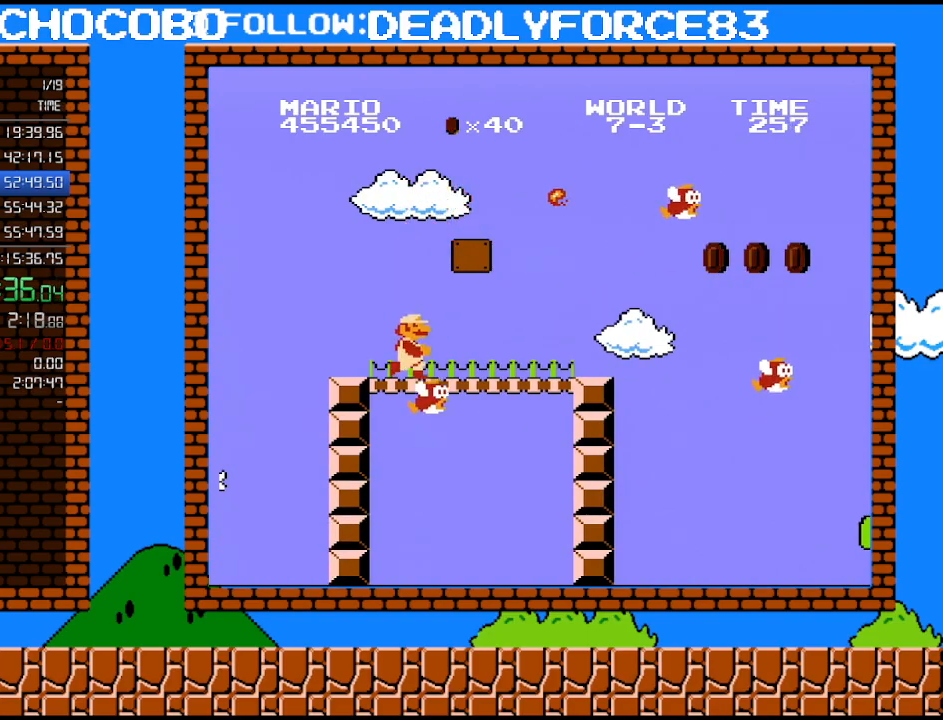
{"buttons": ["B", "DPAD_RIGHT"], "events": []}
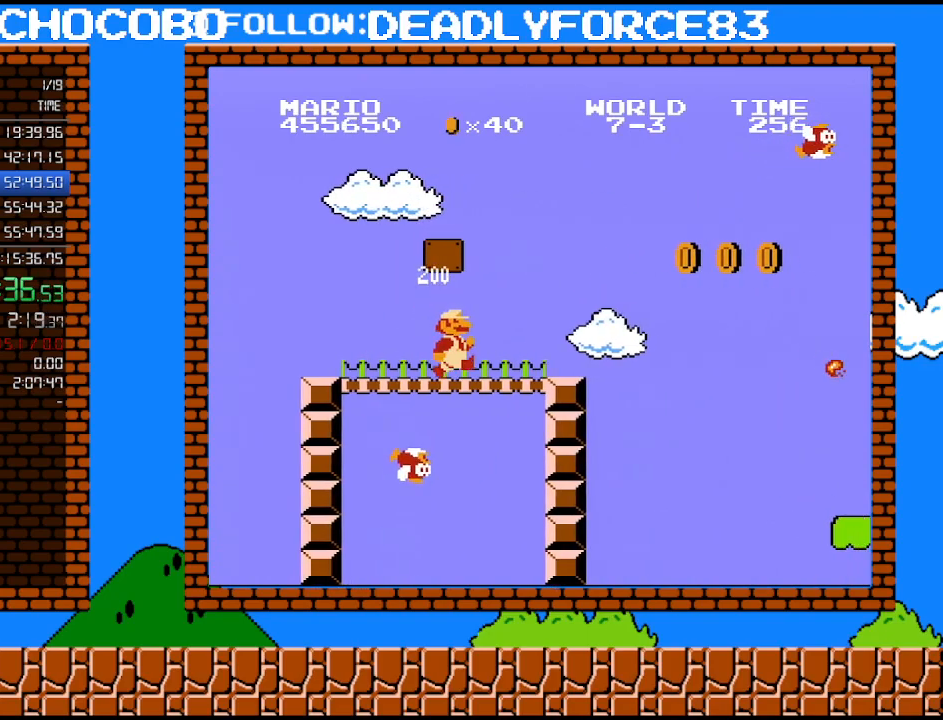
{"buttons": ["A", "B", "DPAD_RIGHT"], "events": [[467, "A", "down"]]}
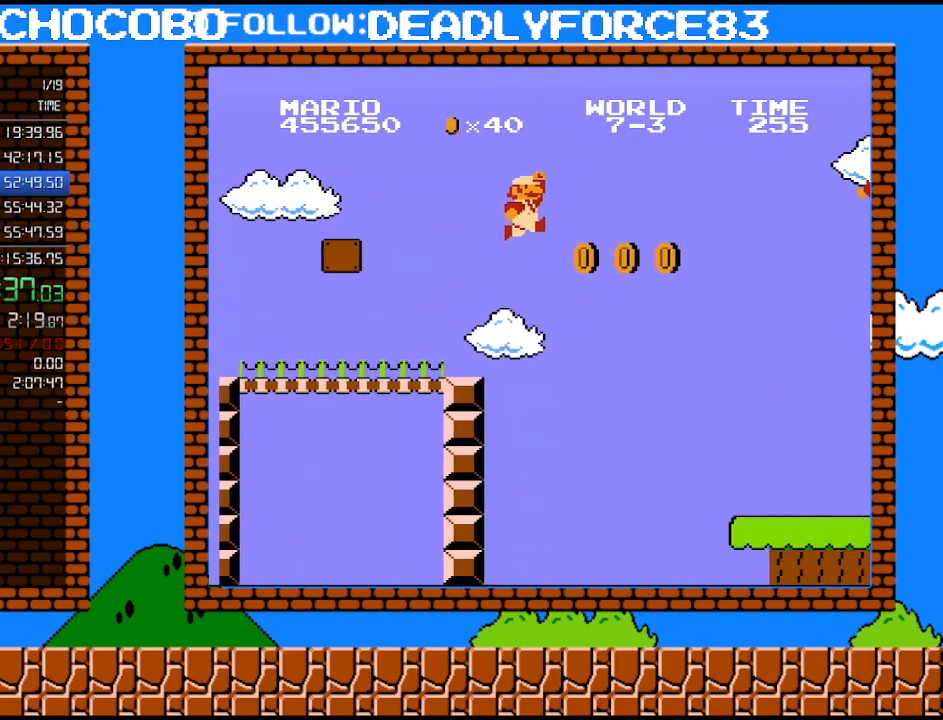
{"buttons": ["B", "DPAD_RIGHT"], "events": [[250, "A", "up"]]}
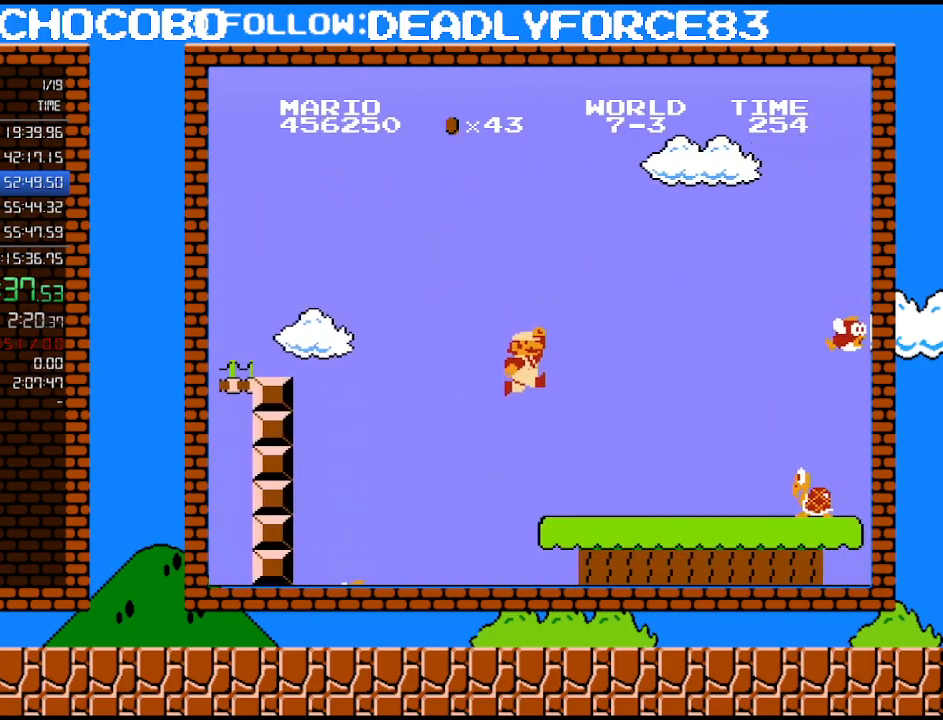
{"buttons": ["B", "DPAD_RIGHT"], "events": [[217, "B", "up"], [300, "B", "down"]]}